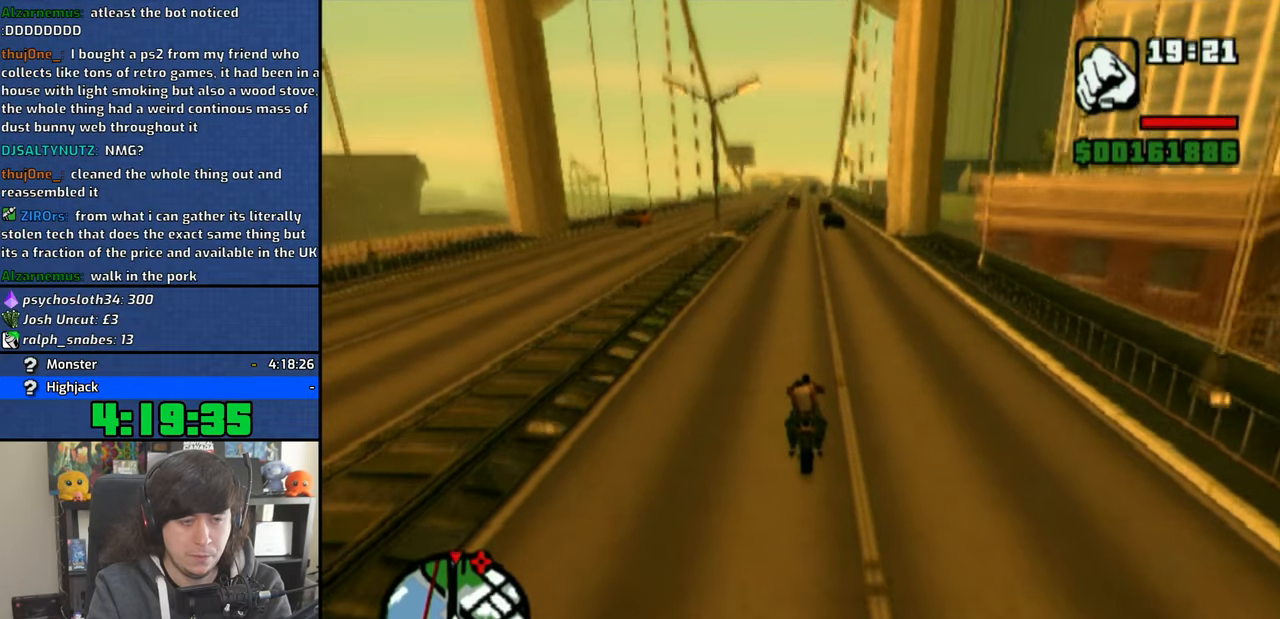
Gameplay with a controller (PlayStation layout); each line is a JSON object with the inputs held at the frame after it. "events" lists button and stick changes between this image and that frame as [ms after this image, input, new state], when the widget could be followed in between.
{"buttons": ["CROSS"], "left_stick": "center", "right_stick": "down", "events": []}
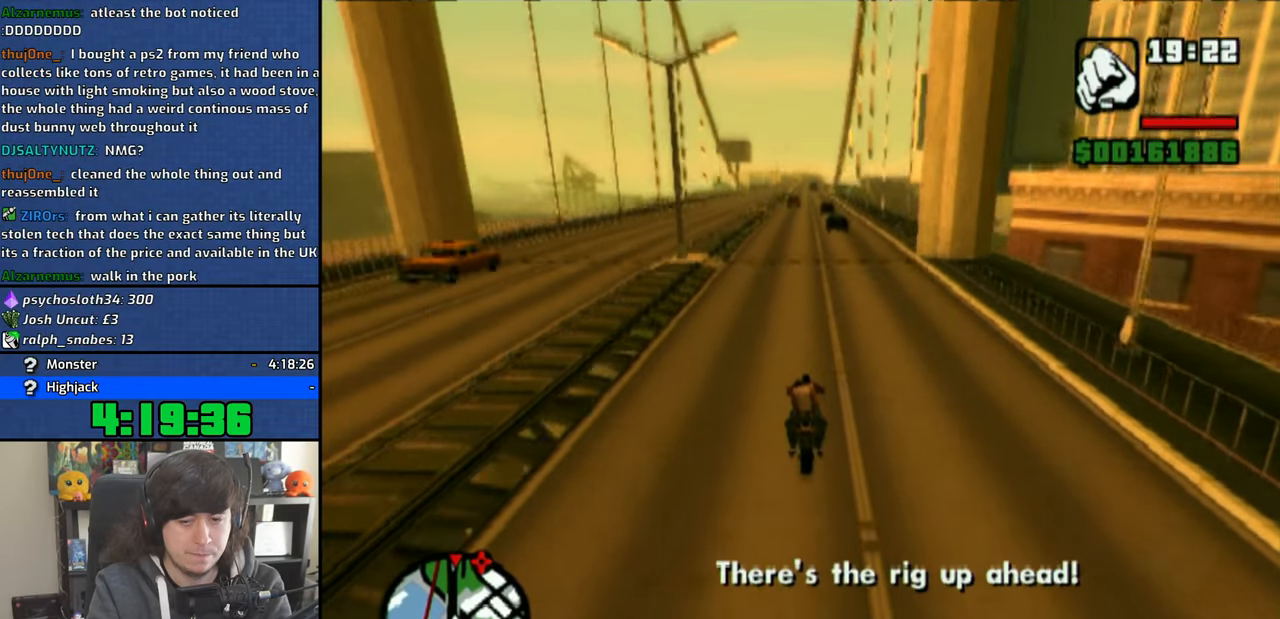
{"buttons": ["CROSS"], "left_stick": "center", "right_stick": "down", "events": []}
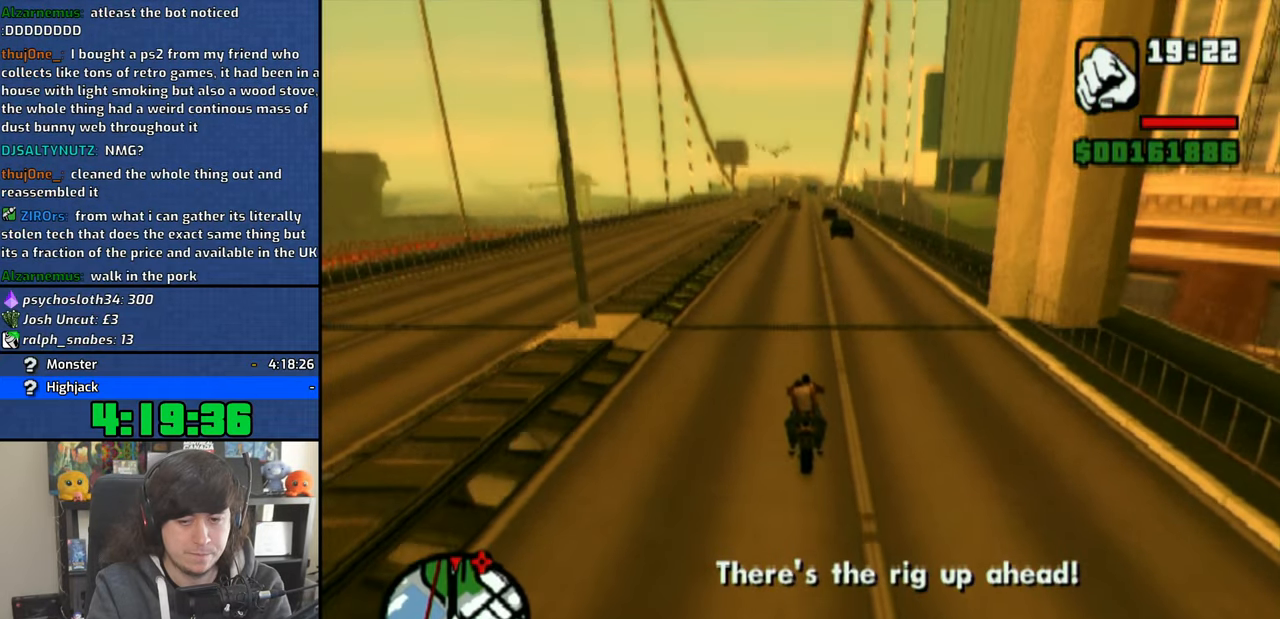
{"buttons": ["CROSS"], "left_stick": "center", "right_stick": "down", "events": [[166, "left_stick", "right"], [233, "left_stick", "center"]]}
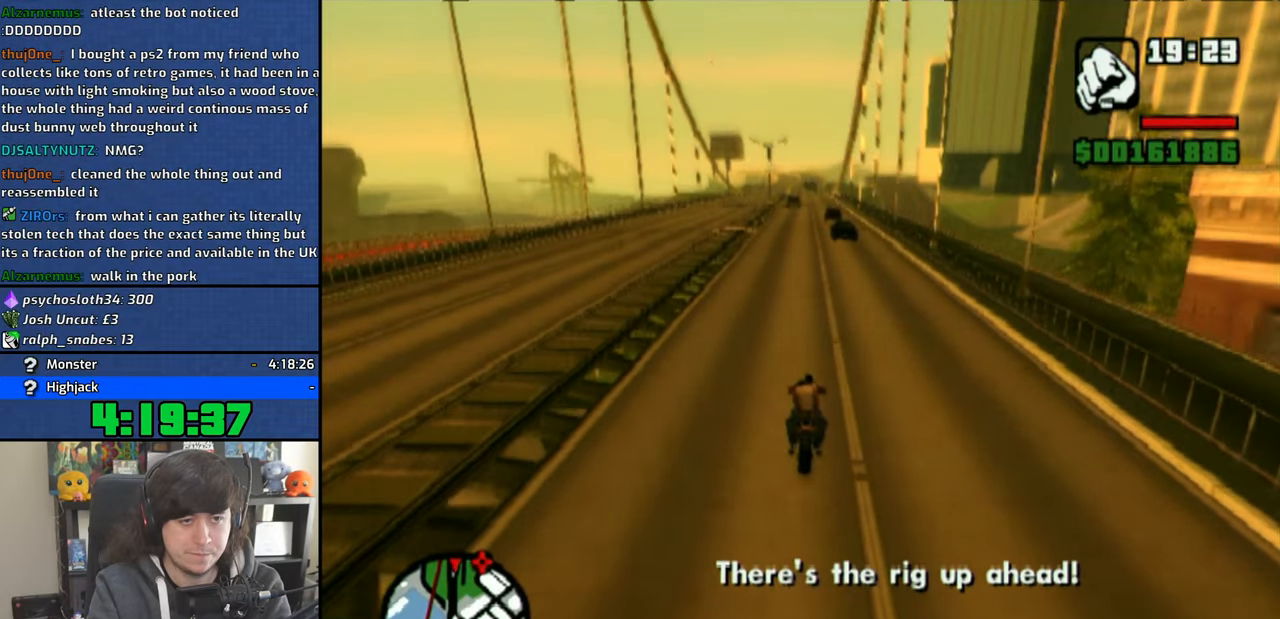
{"buttons": ["CROSS"], "left_stick": "center", "right_stick": "down", "events": []}
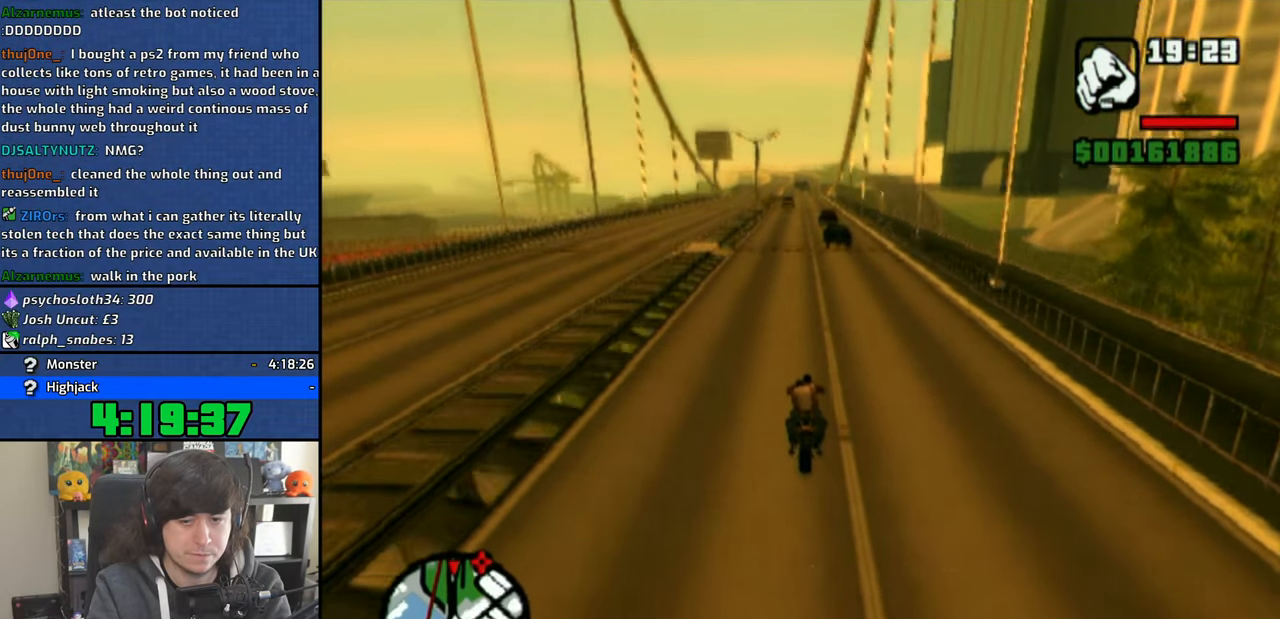
{"buttons": ["CROSS"], "left_stick": "center", "right_stick": "down", "events": []}
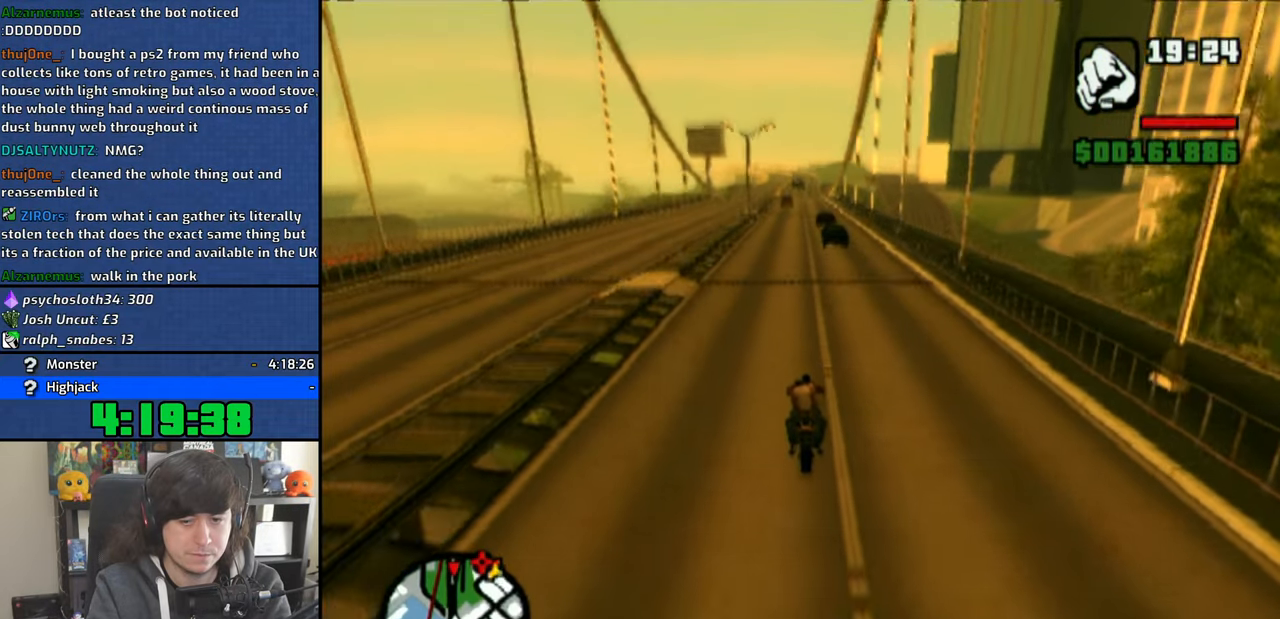
{"buttons": ["CROSS"], "left_stick": "center", "right_stick": "down", "events": []}
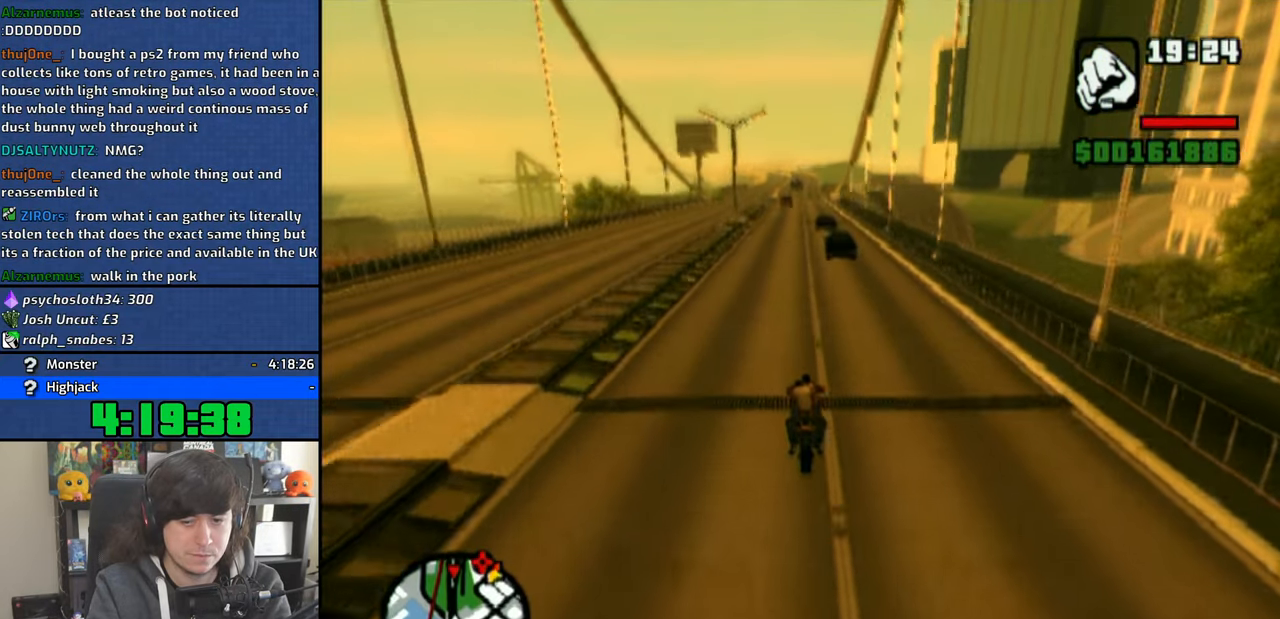
{"buttons": ["CROSS"], "left_stick": "center", "right_stick": "down", "events": []}
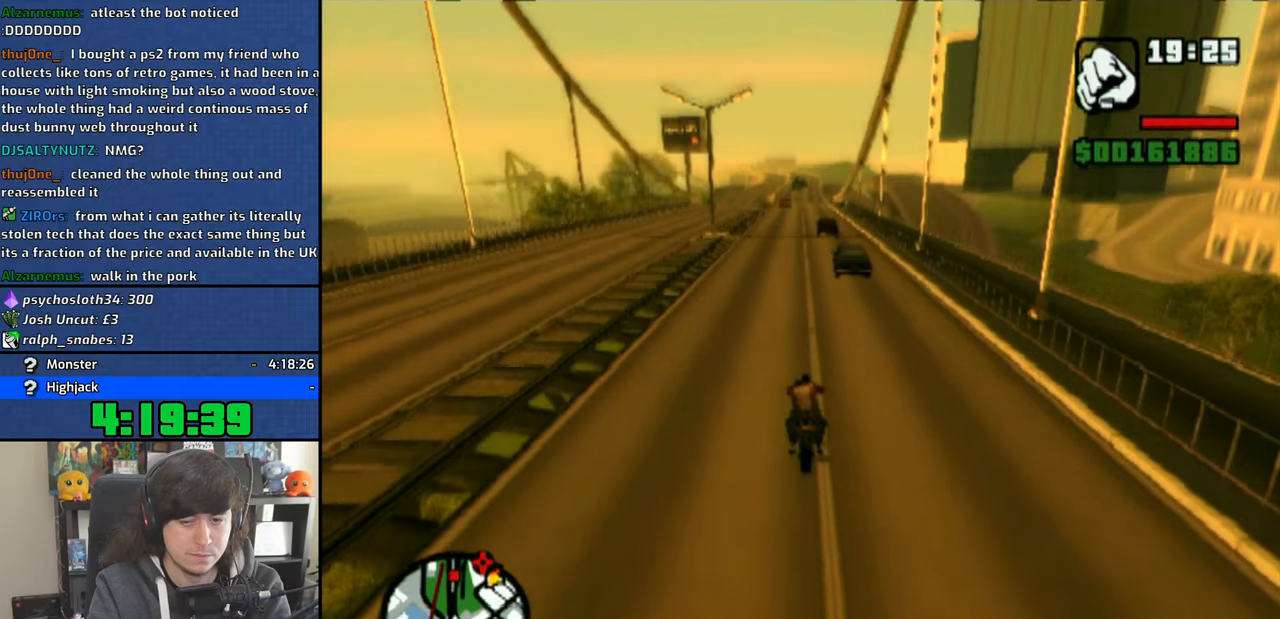
{"buttons": ["CROSS"], "left_stick": "center", "right_stick": "down", "events": []}
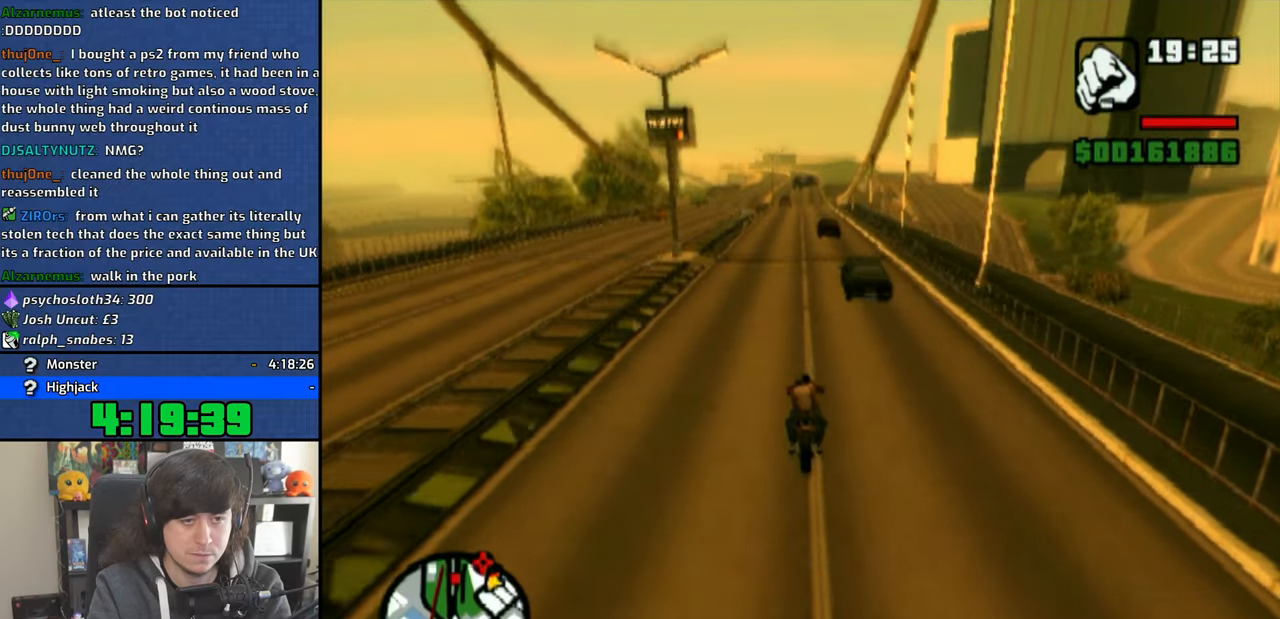
{"buttons": ["CROSS"], "left_stick": "center", "right_stick": "down", "events": [[283, "left_stick", "left"], [350, "left_stick", "center"]]}
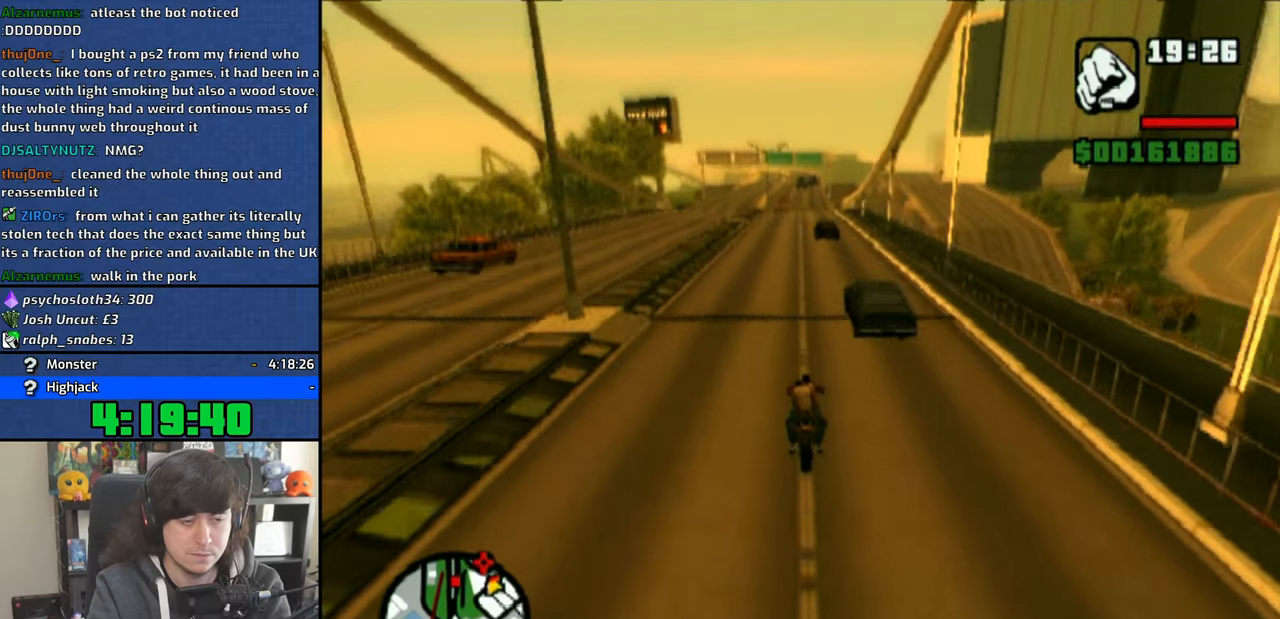
{"buttons": ["CROSS"], "left_stick": "center", "right_stick": "down", "events": [[333, "left_stick", "up-left"], [433, "left_stick", "center"]]}
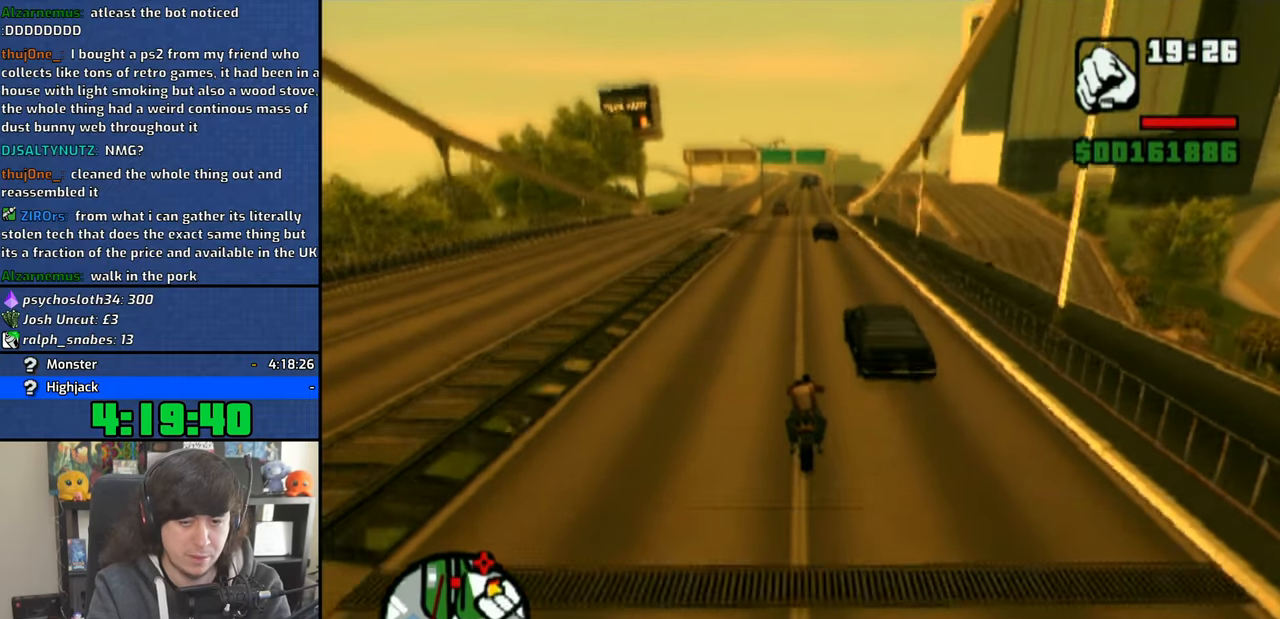
{"buttons": ["CROSS"], "left_stick": "center", "right_stick": "down", "events": []}
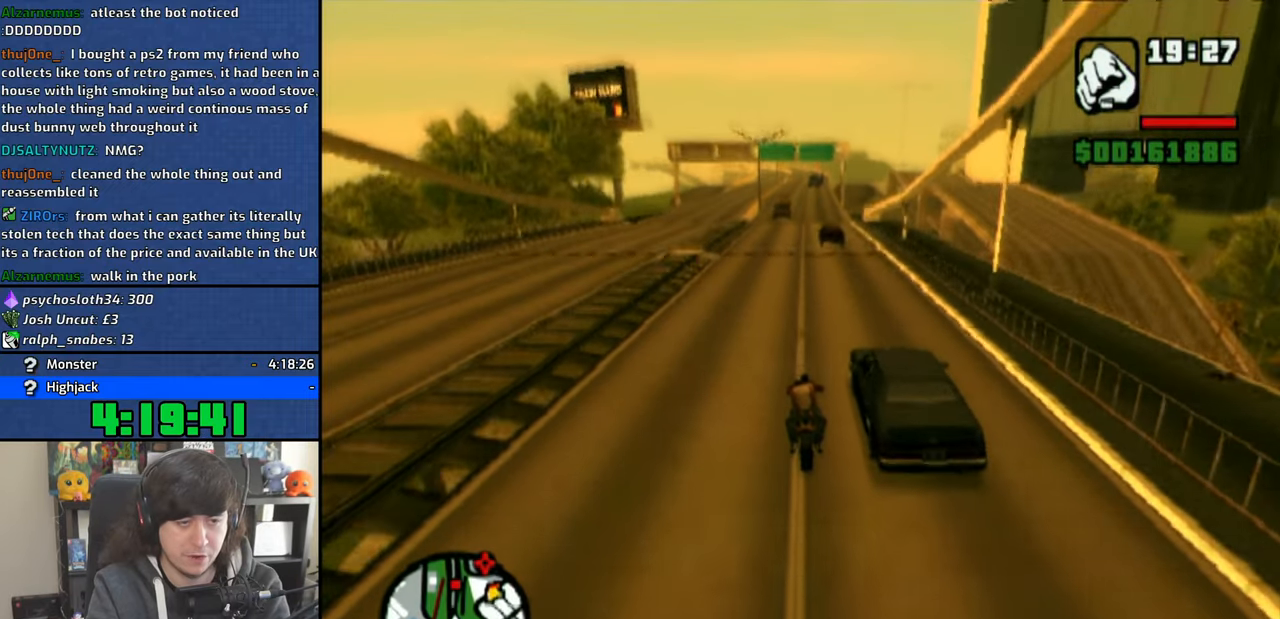
{"buttons": ["CROSS"], "left_stick": "center", "right_stick": "down", "events": []}
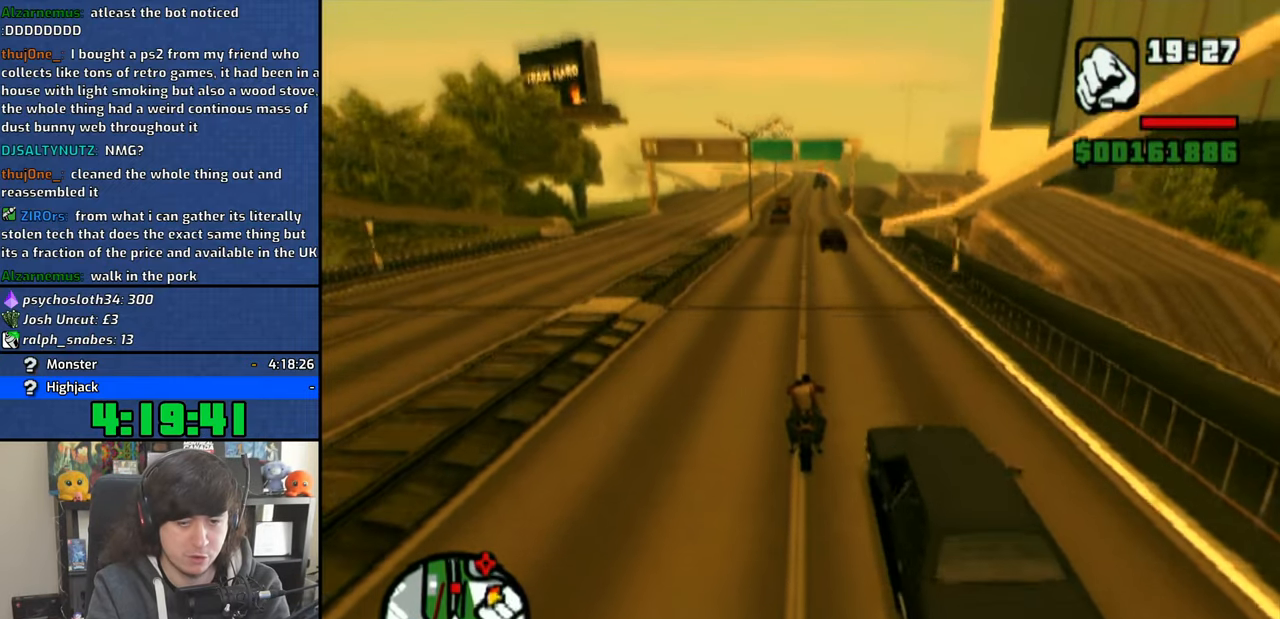
{"buttons": ["CROSS"], "left_stick": "center", "right_stick": "down", "events": []}
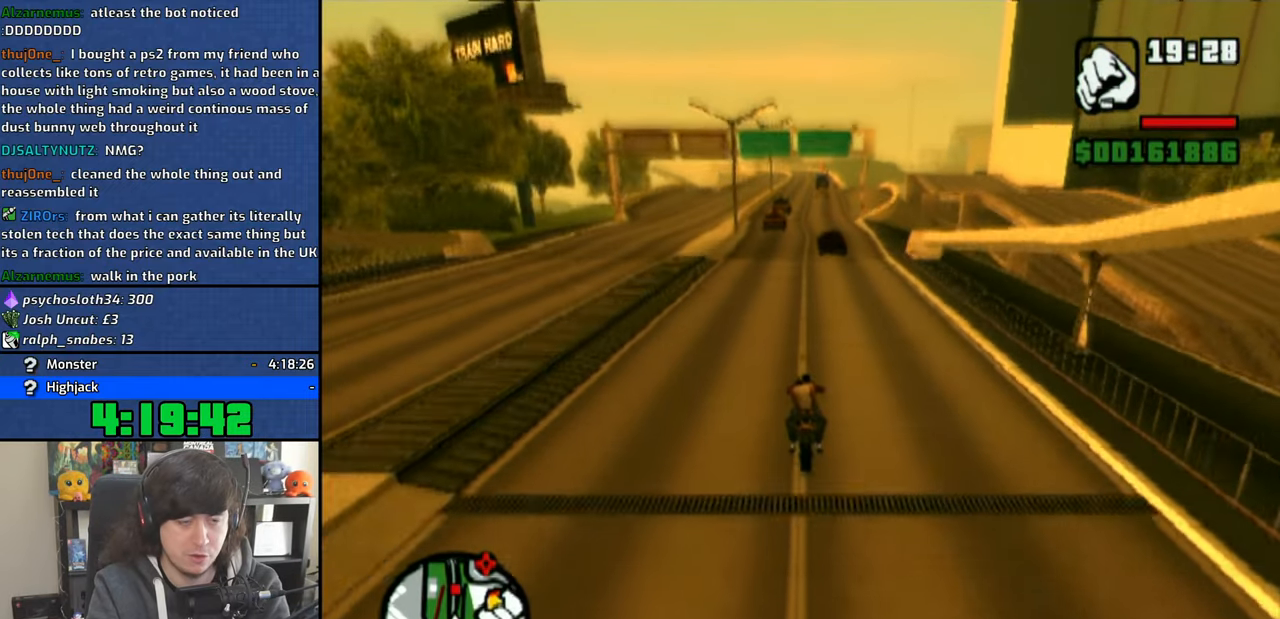
{"buttons": ["CROSS"], "left_stick": "up-left", "right_stick": "down", "events": [[383, "left_stick", "up-left"]]}
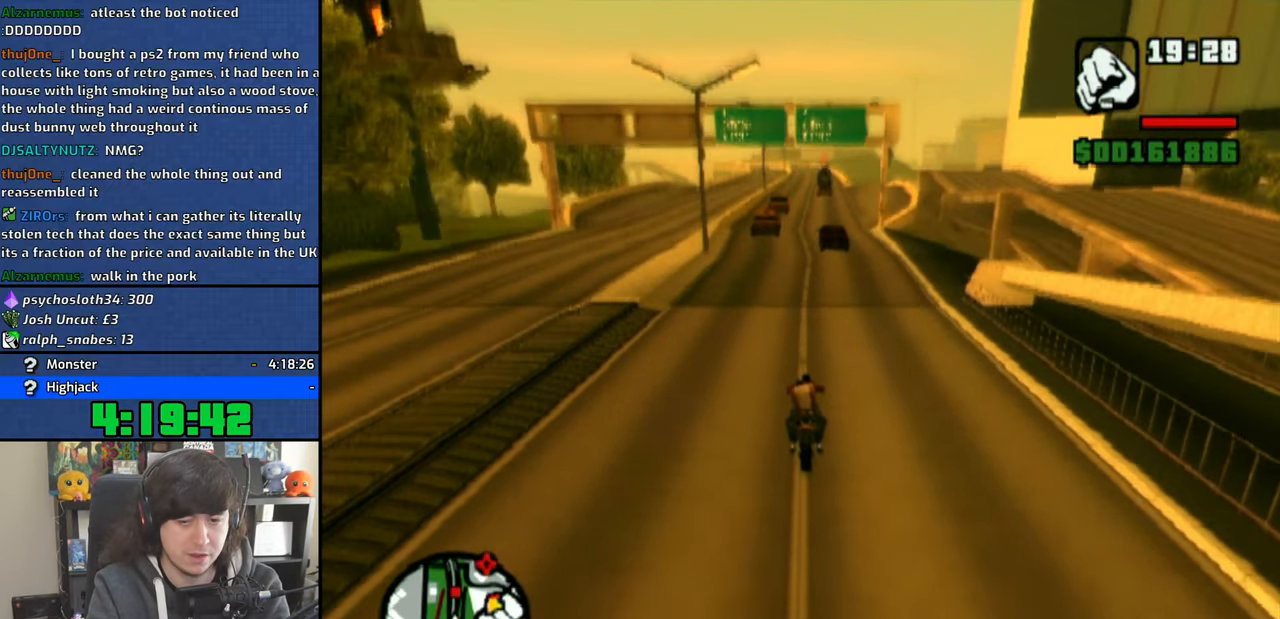
{"buttons": ["CROSS"], "left_stick": "center", "right_stick": "down", "events": [[33, "left_stick", "center"]]}
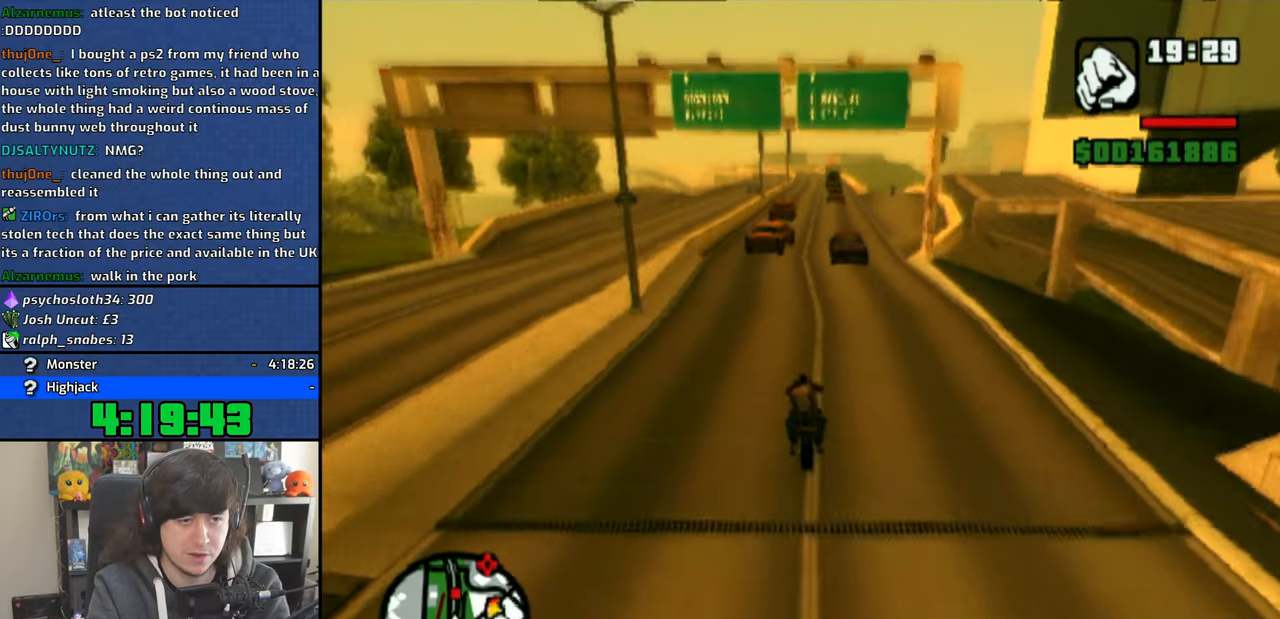
{"buttons": ["CROSS"], "left_stick": "center", "right_stick": "down", "events": [[83, "left_stick", "up-left"], [400, "left_stick", "center"]]}
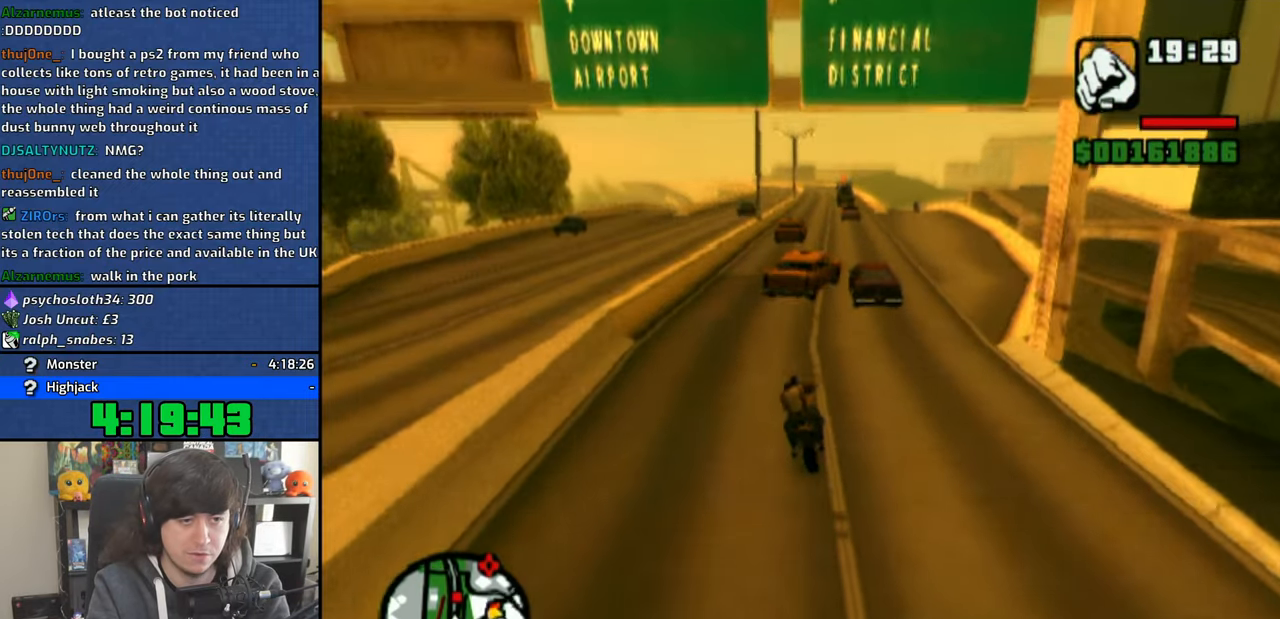
{"buttons": ["CROSS"], "left_stick": "center", "right_stick": "down", "events": [[50, "left_stick", "right"], [250, "left_stick", "center"]]}
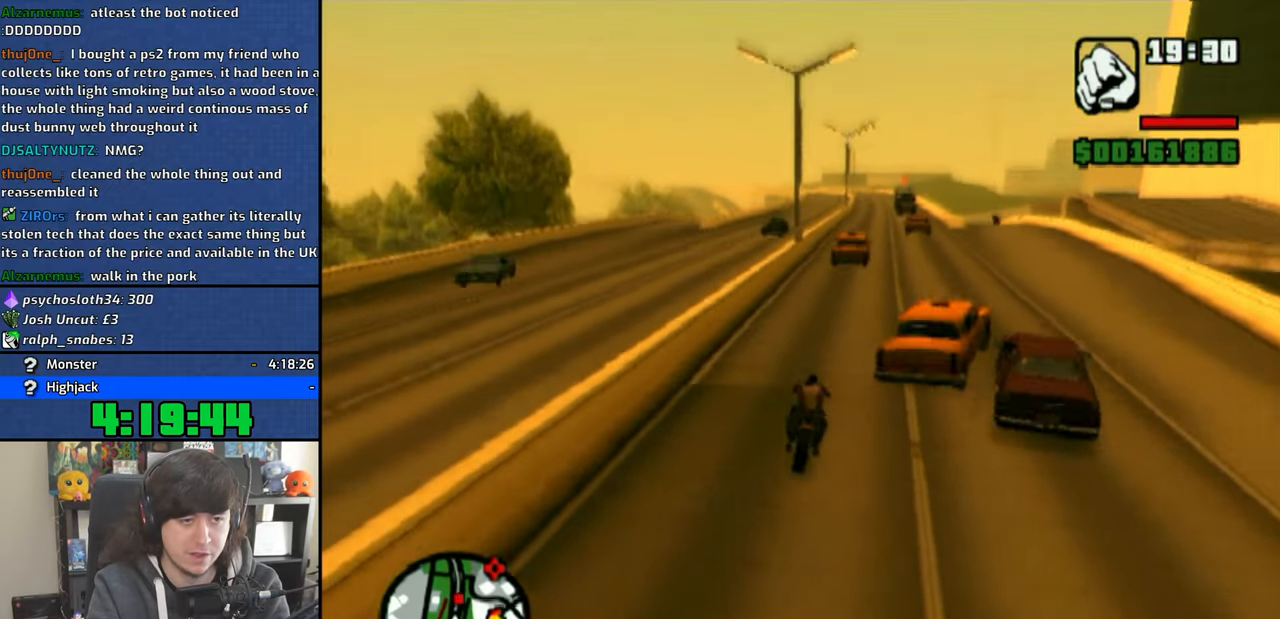
{"buttons": ["CROSS"], "left_stick": "center", "right_stick": "down", "events": [[166, "left_stick", "left"], [283, "left_stick", "center"]]}
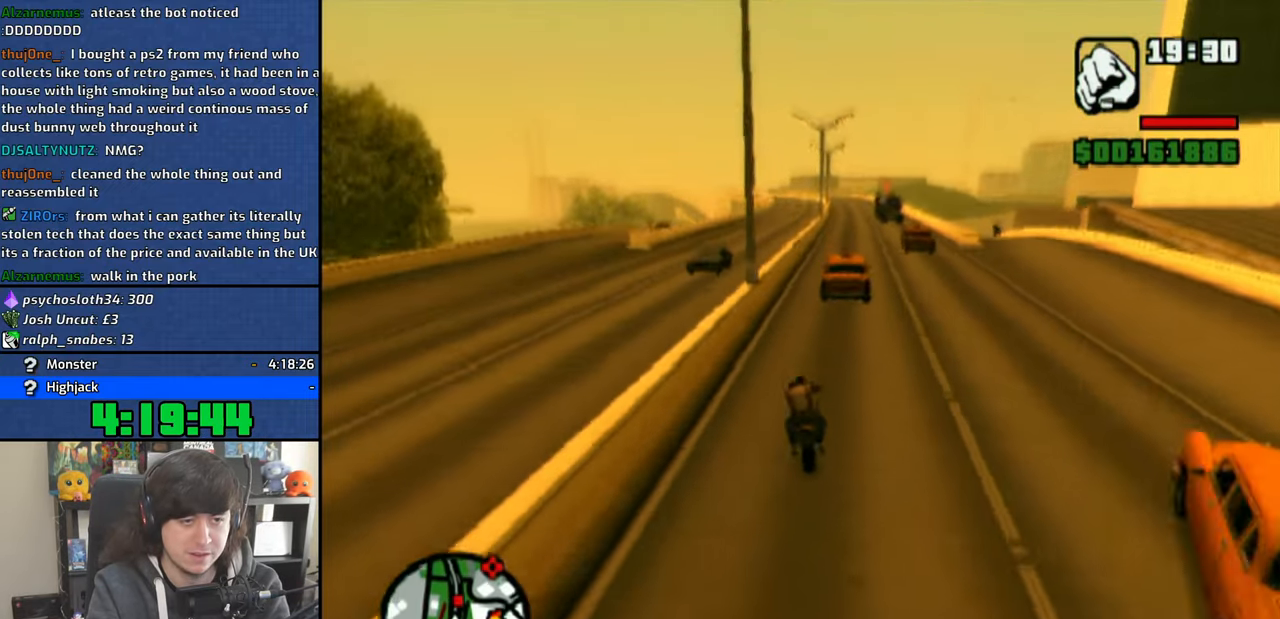
{"buttons": ["CROSS"], "left_stick": "center", "right_stick": "down", "events": [[183, "left_stick", "right"], [500, "left_stick", "center"]]}
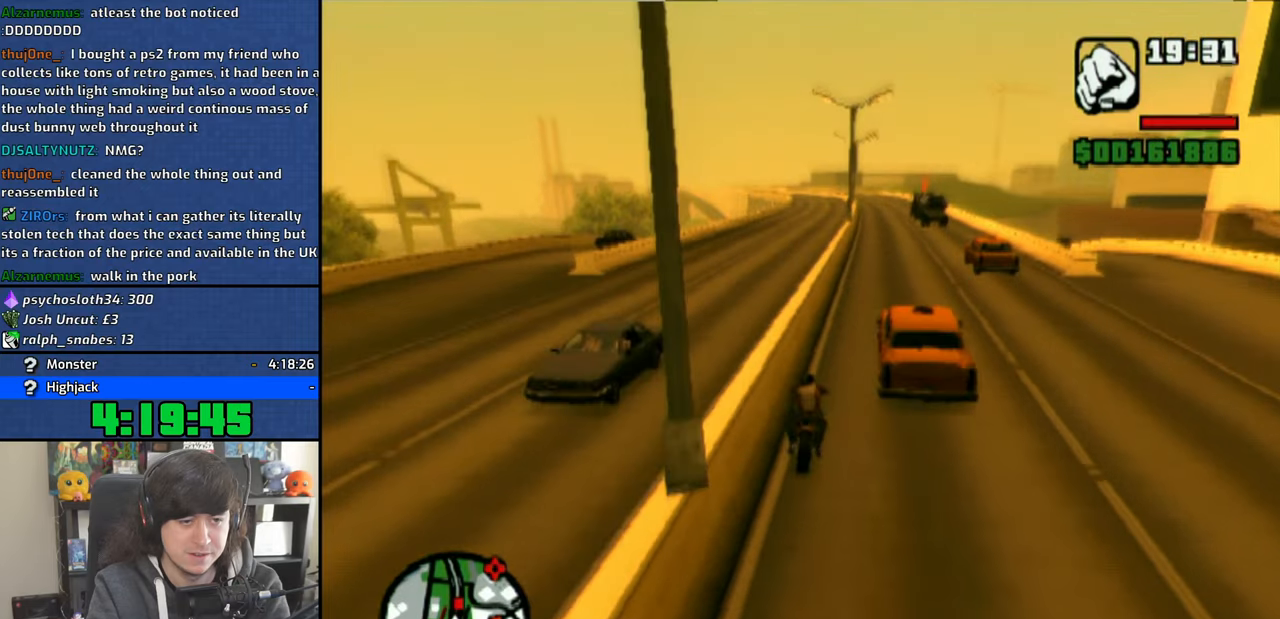
{"buttons": ["CROSS"], "left_stick": "center", "right_stick": "down", "events": []}
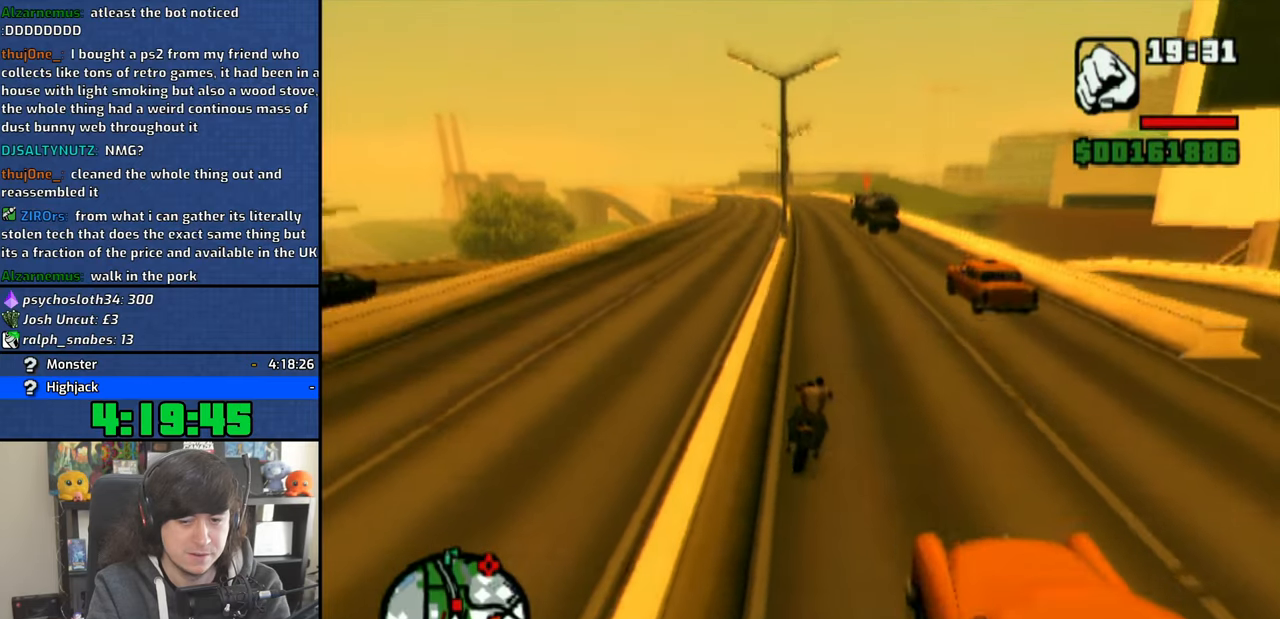
{"buttons": ["CROSS"], "left_stick": "center", "right_stick": "down", "events": []}
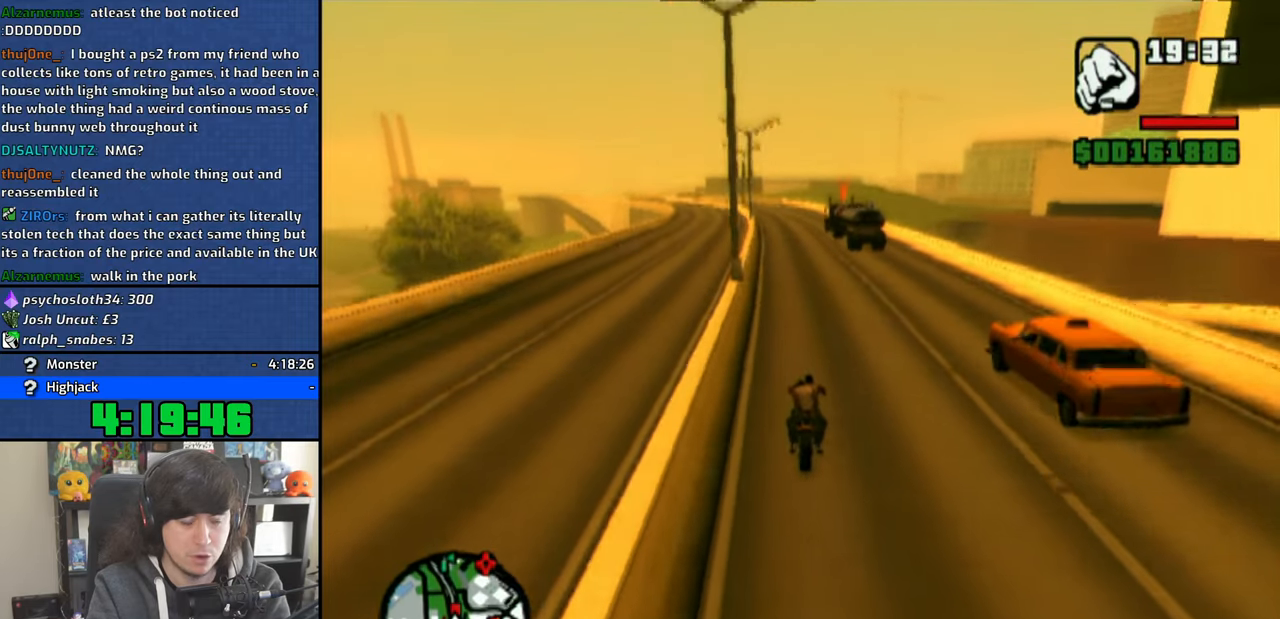
{"buttons": ["CROSS"], "left_stick": "center", "right_stick": "down", "events": []}
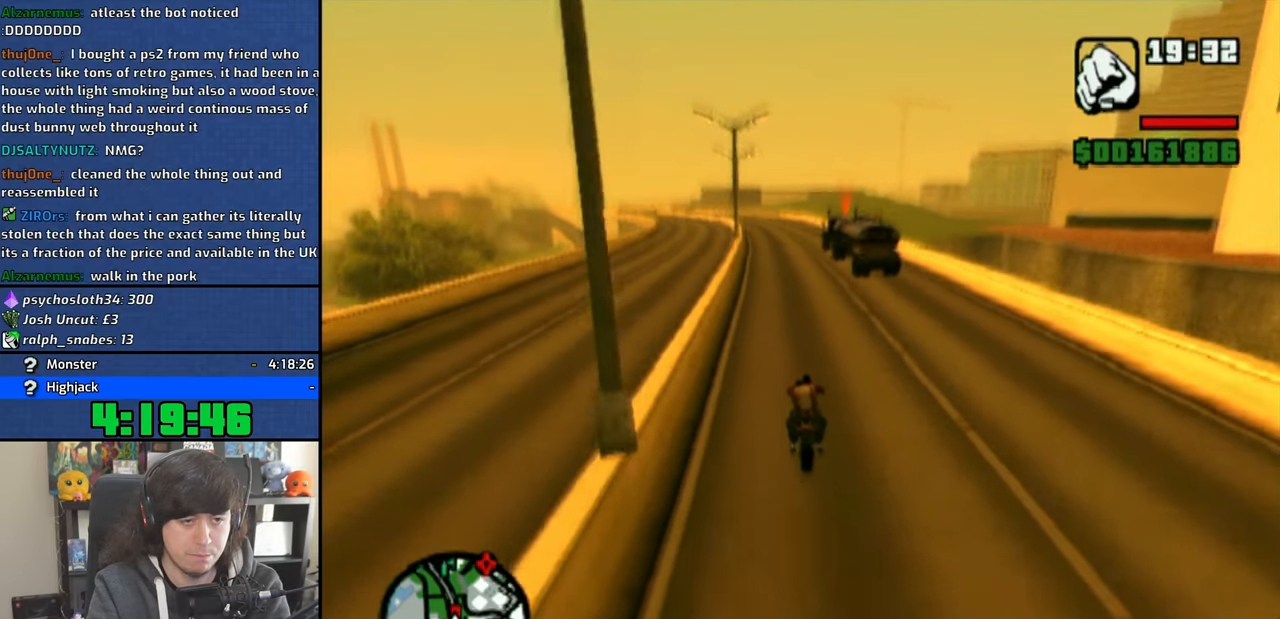
{"buttons": ["CROSS"], "left_stick": "center", "right_stick": "down", "events": [[250, "left_stick", "left"], [366, "left_stick", "center"]]}
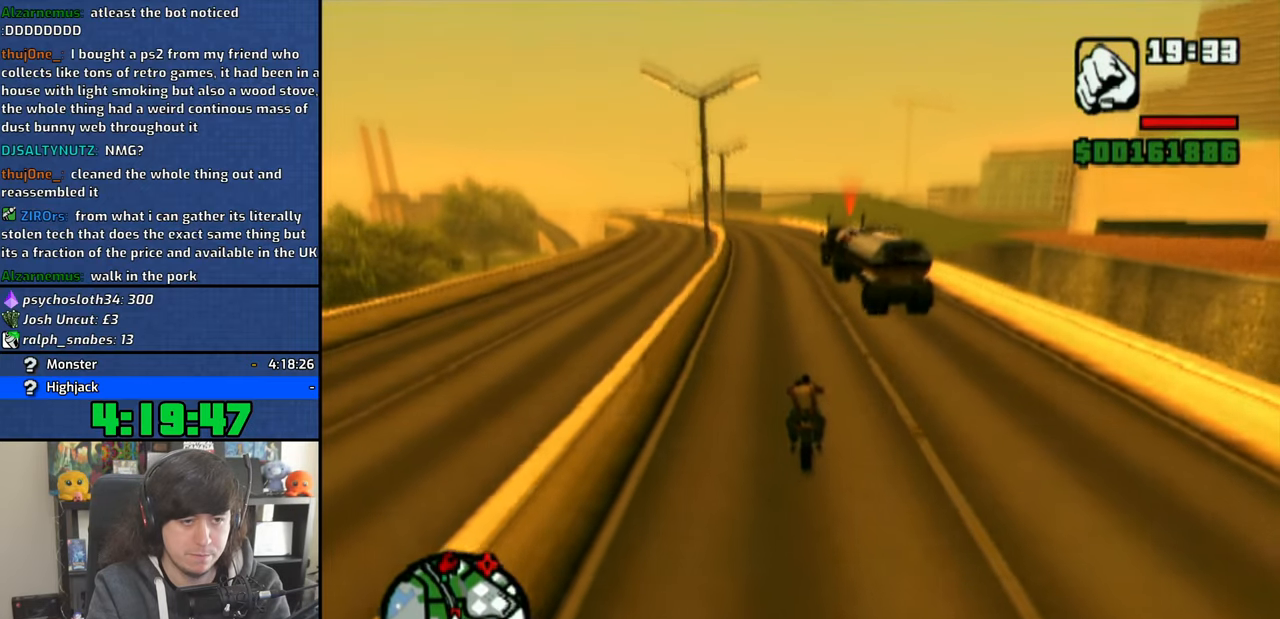
{"buttons": [], "left_stick": "left", "right_stick": "center", "events": [[33, "right_stick", "center"], [216, "CROSS", "up"], [266, "left_stick", "up-left"], [383, "left_stick", "left"]]}
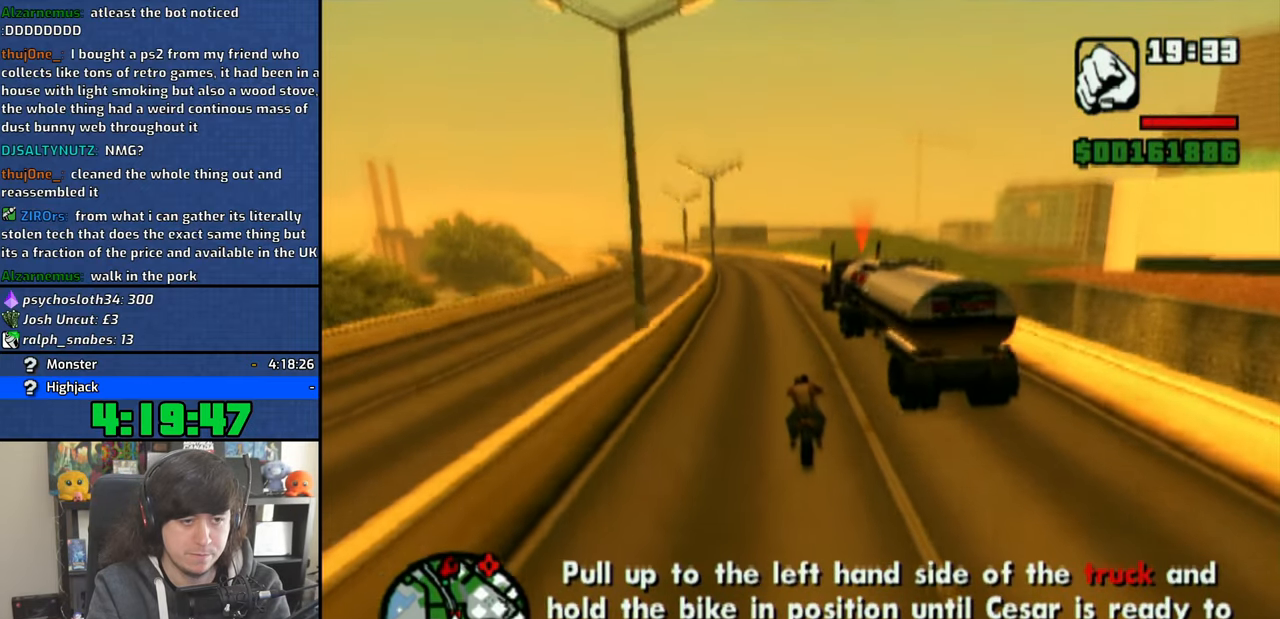
{"buttons": [], "left_stick": "center", "right_stick": "center", "events": [[50, "left_stick", "up-left"], [100, "SQUARE", "down"], [166, "SQUARE", "up"], [166, "left_stick", "center"], [250, "SQUARE", "down"], [333, "SQUARE", "up"], [350, "left_stick", "left"], [416, "SQUARE", "down"], [483, "left_stick", "center"], [500, "SQUARE", "up"]]}
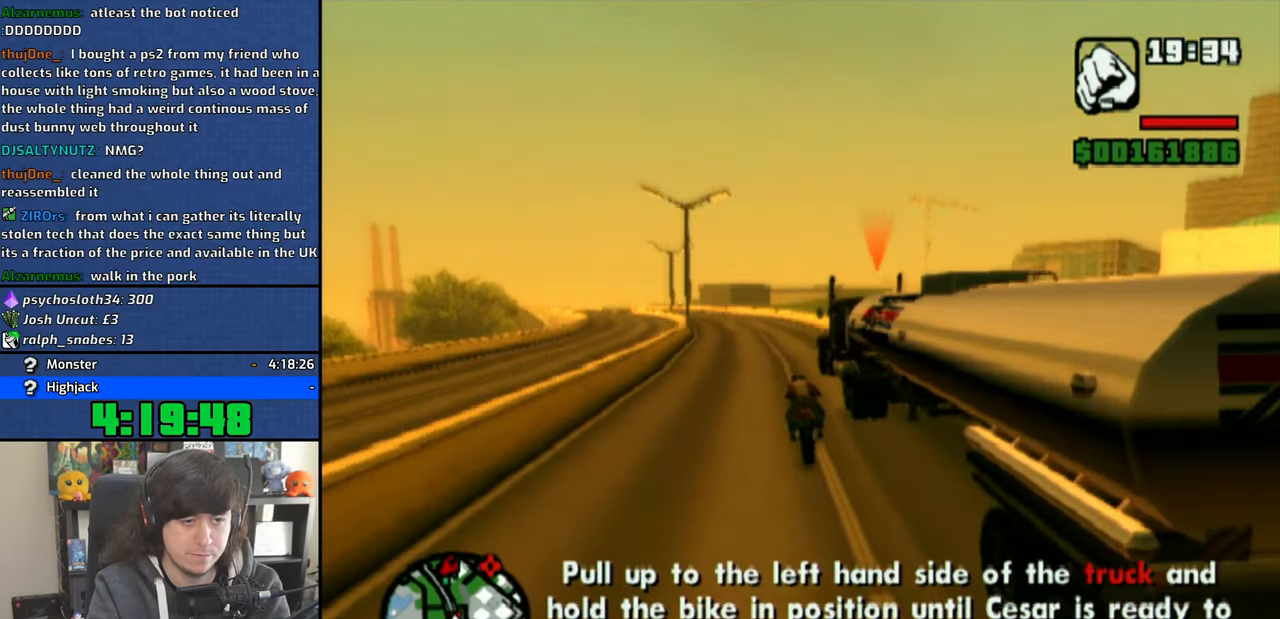
{"buttons": [], "left_stick": "center", "right_stick": "center", "events": [[66, "SQUARE", "down"], [66, "left_stick", "left"], [166, "SQUARE", "up"], [216, "left_stick", "center"], [250, "SQUARE", "down"], [366, "SQUARE", "up"]]}
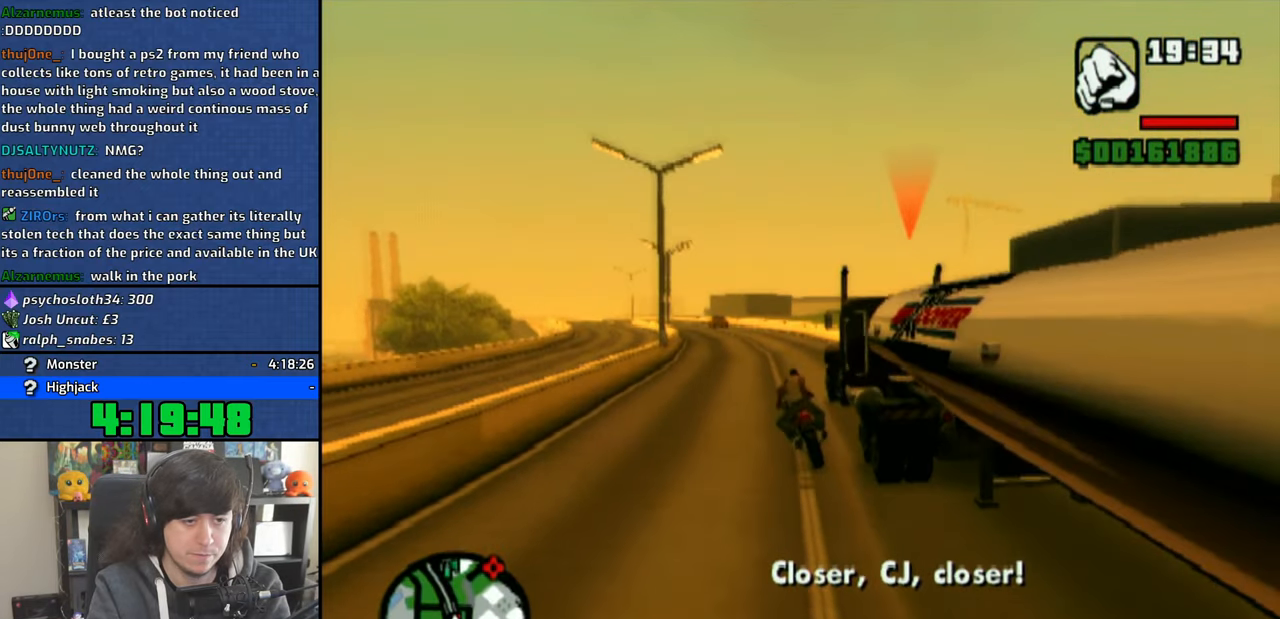
{"buttons": ["CROSS"], "left_stick": "center", "right_stick": "center", "events": [[150, "CROSS", "down"], [316, "left_stick", "up-left"], [400, "left_stick", "center"]]}
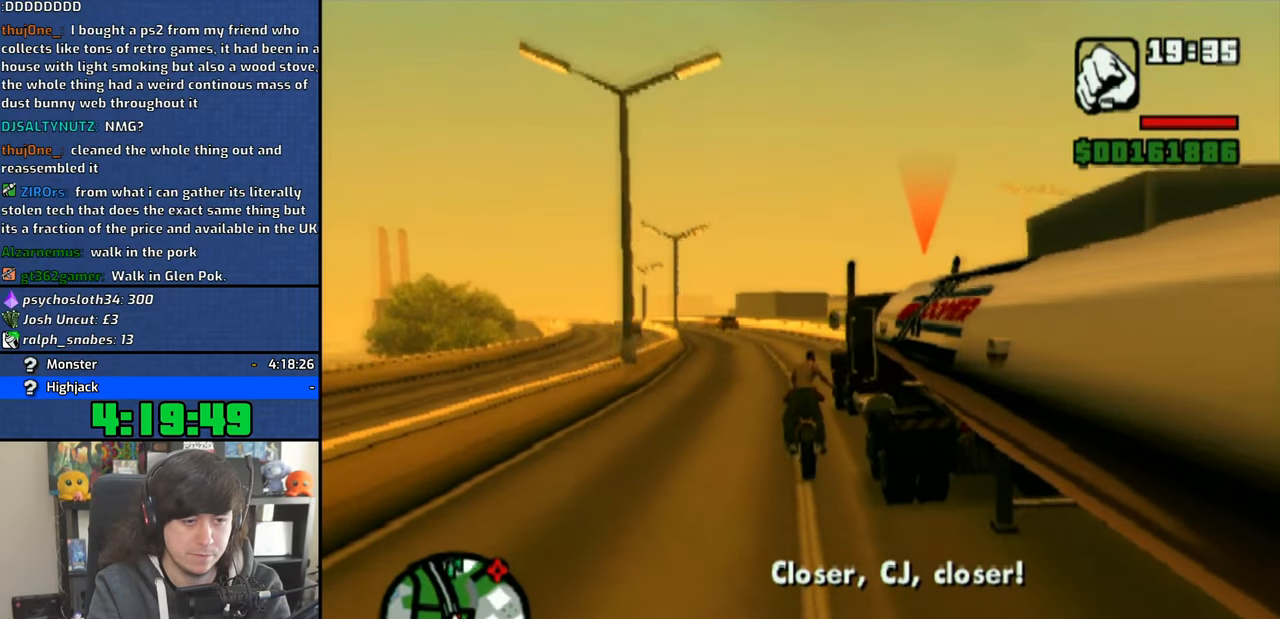
{"buttons": ["CROSS"], "left_stick": "up-left", "right_stick": "center", "events": [[383, "CROSS", "up"], [466, "left_stick", "up-left"], [483, "CROSS", "down"]]}
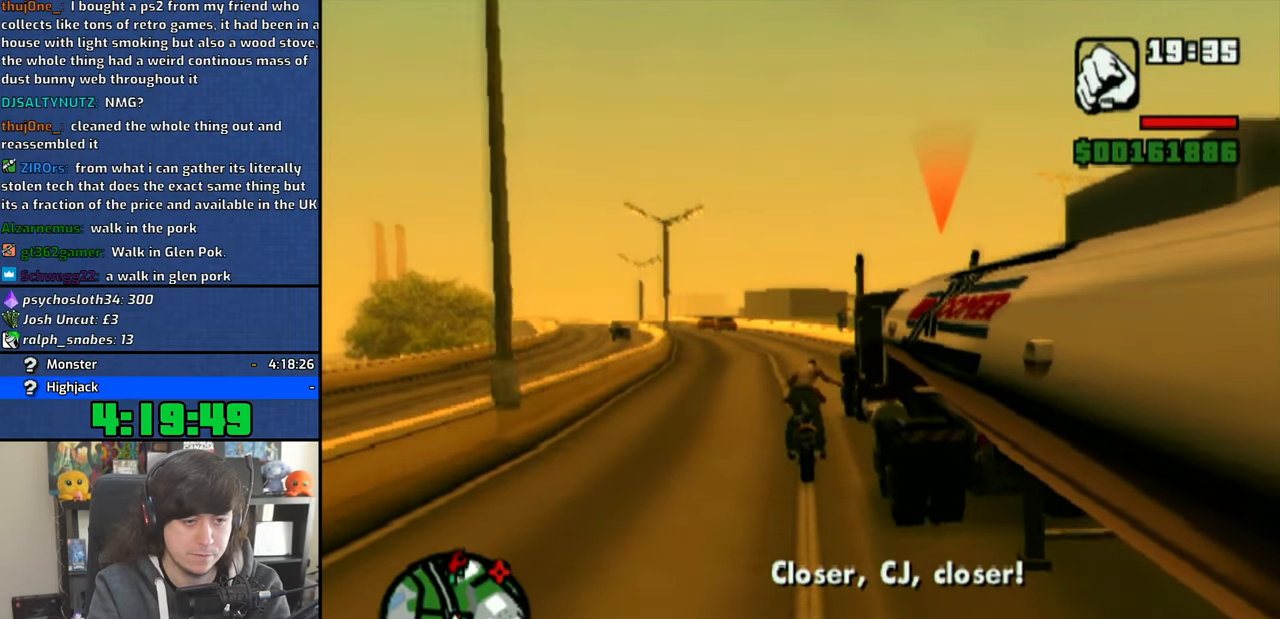
{"buttons": [], "left_stick": "center", "right_stick": "center", "events": [[16, "left_stick", "center"], [250, "left_stick", "up-left"], [350, "CROSS", "up"], [366, "left_stick", "center"]]}
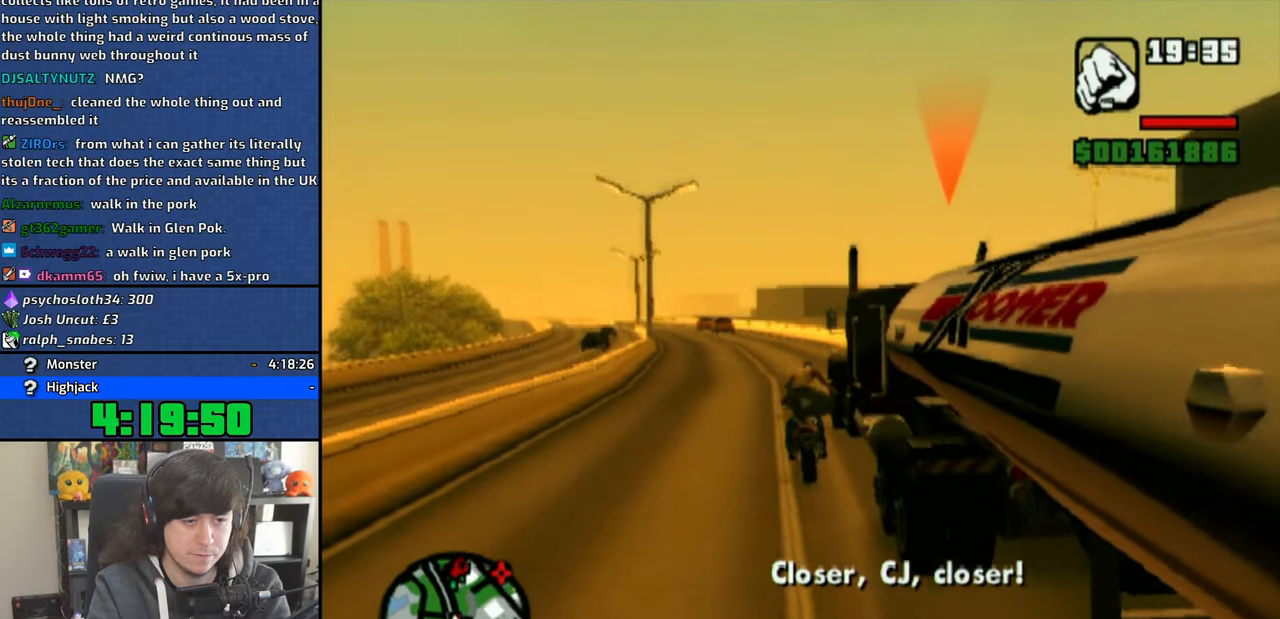
{"buttons": [], "left_stick": "center", "right_stick": "center", "events": [[150, "left_stick", "left"], [266, "left_stick", "center"]]}
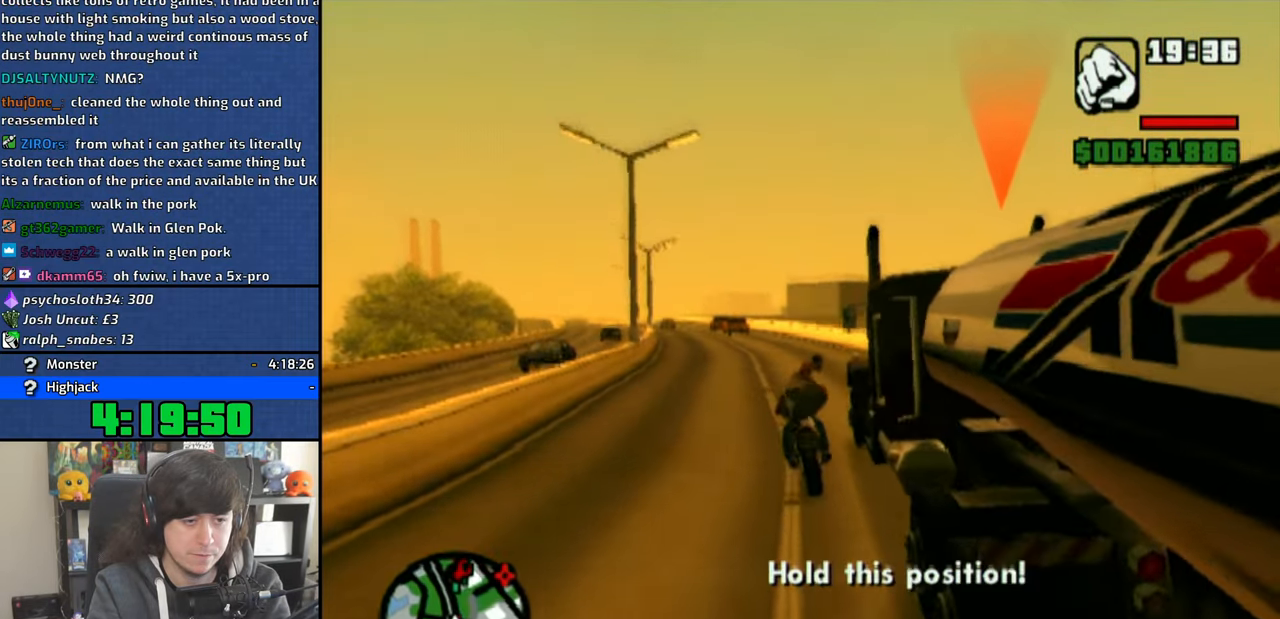
{"buttons": ["CROSS"], "left_stick": "center", "right_stick": "center", "events": [[216, "CROSS", "down"], [350, "left_stick", "up-left"], [466, "left_stick", "center"]]}